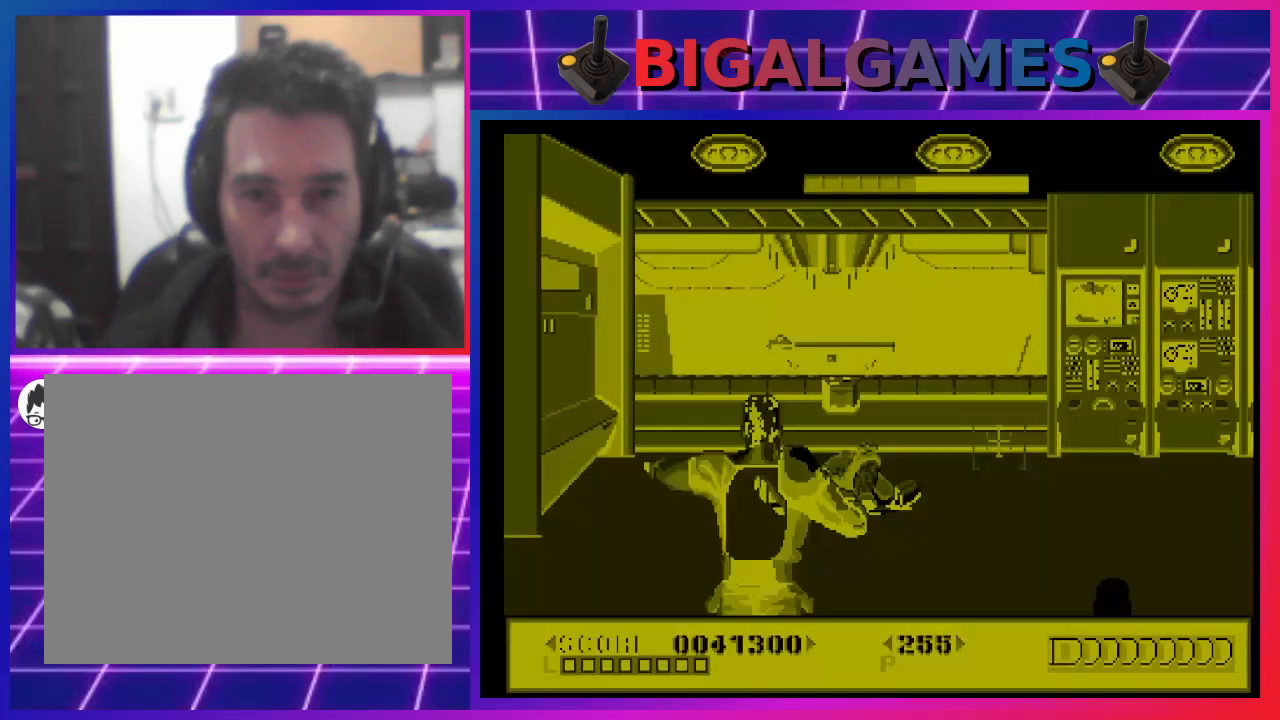
Gameplay with a controller (PlayStation layout); each line is a JSON object with the inputs held at the frame after it. "events" lists button and stick changes between this image and that frame as [ms after this image, input, new state], when the widget could be followed in between. Not read: L1.
{"buttons": [], "left_stick": "center", "right_stick": "center", "events": [[33, "SQUARE", "up"], [100, "SQUARE", "down"], [200, "SQUARE", "up"]]}
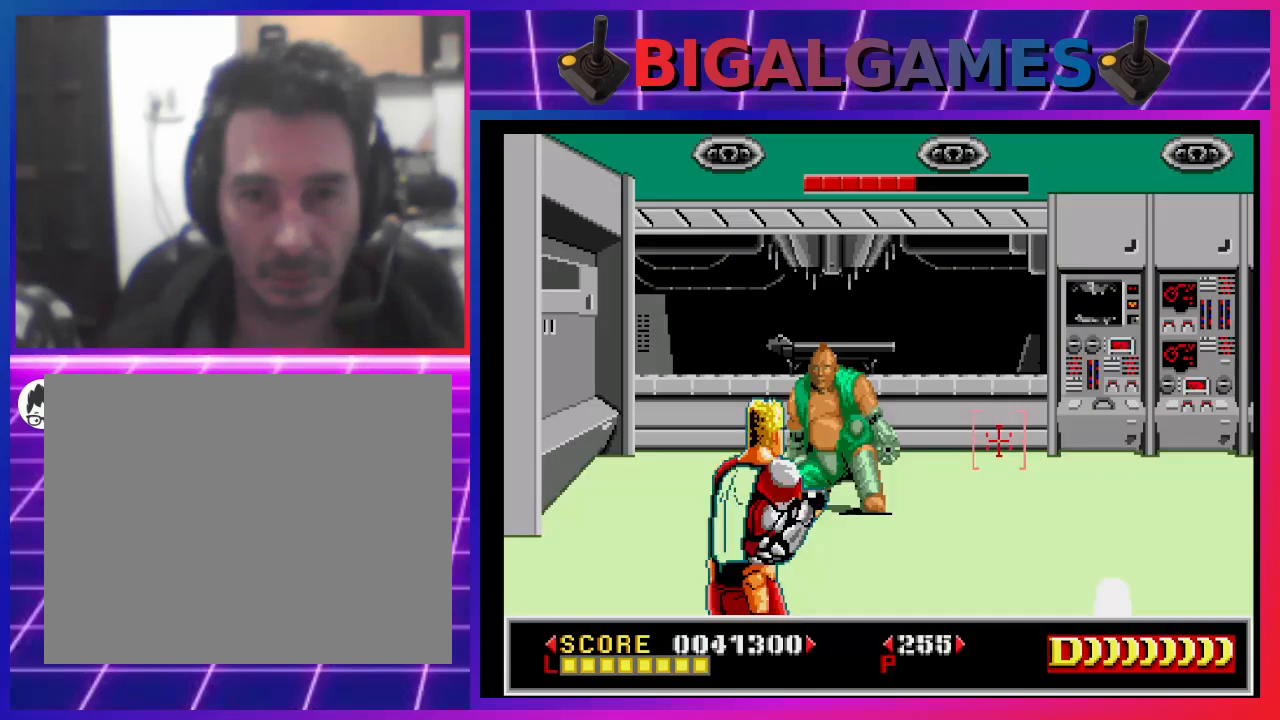
{"buttons": ["DPAD_LEFT"], "left_stick": "center", "right_stick": "center", "events": [[67, "SQUARE", "down"], [167, "SQUARE", "up"], [233, "SQUARE", "down"], [300, "SQUARE", "up"], [400, "SQUARE", "down"], [467, "SQUARE", "up"], [500, "DPAD_LEFT", "down"]]}
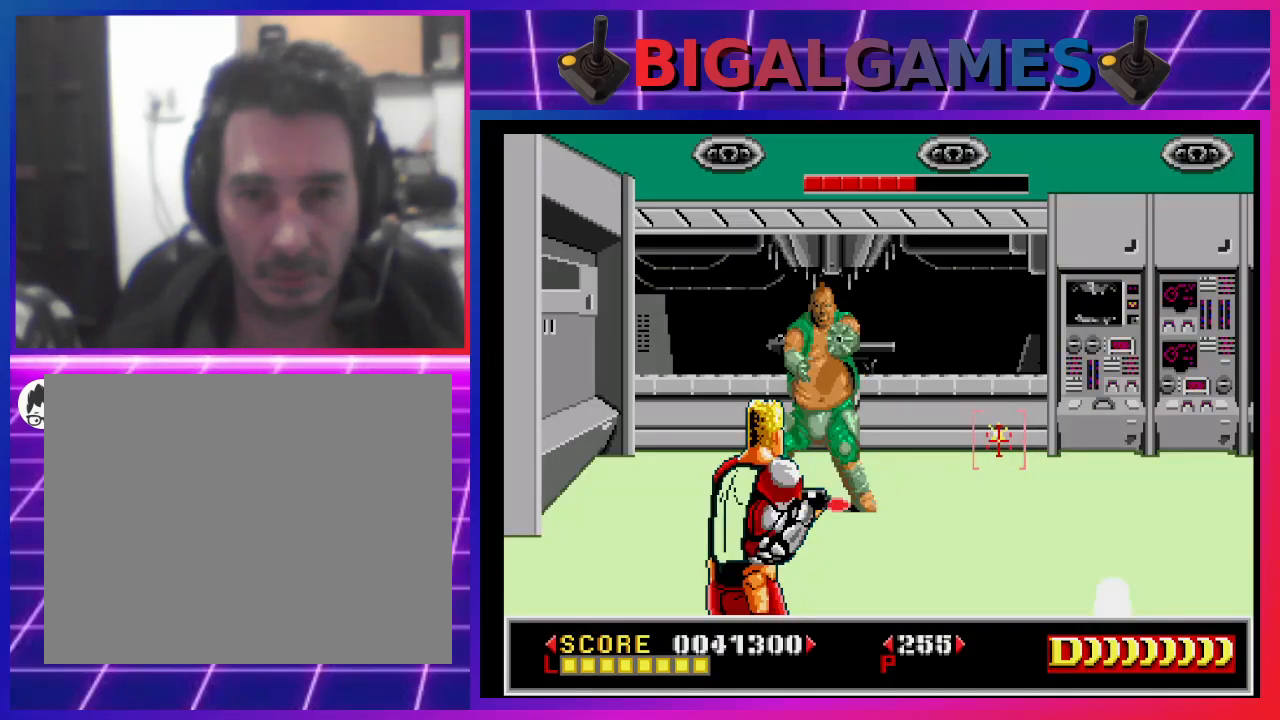
{"buttons": [], "left_stick": "center", "right_stick": "center", "events": [[67, "SQUARE", "down"], [133, "SQUARE", "up"], [200, "DPAD_LEFT", "up"], [200, "SQUARE", "down"], [300, "SQUARE", "up"], [400, "SQUARE", "down"], [433, "SQUARE", "up"]]}
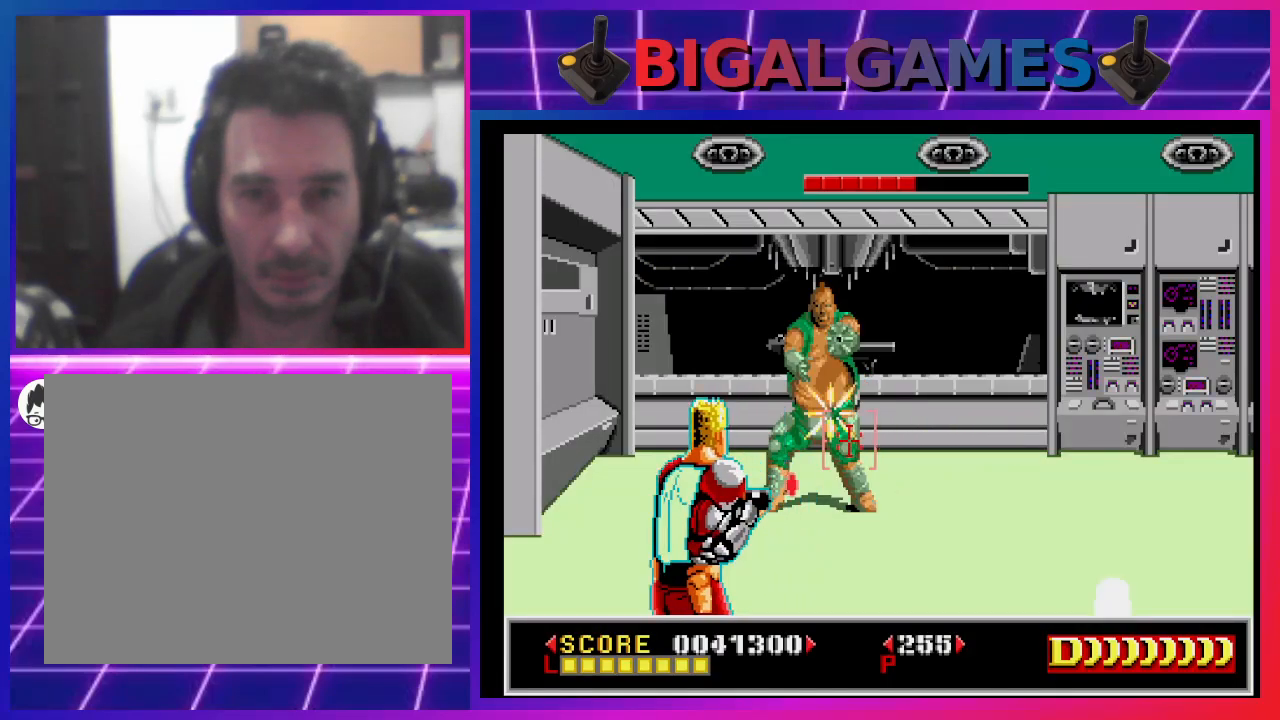
{"buttons": ["SQUARE"], "left_stick": "center", "right_stick": "center", "events": [[33, "SQUARE", "down"], [100, "SQUARE", "up"], [200, "SQUARE", "down"], [267, "DPAD_LEFT", "down"], [267, "SQUARE", "up"], [367, "SQUARE", "down"], [400, "DPAD_LEFT", "up"], [433, "SQUARE", "up"], [500, "SQUARE", "down"]]}
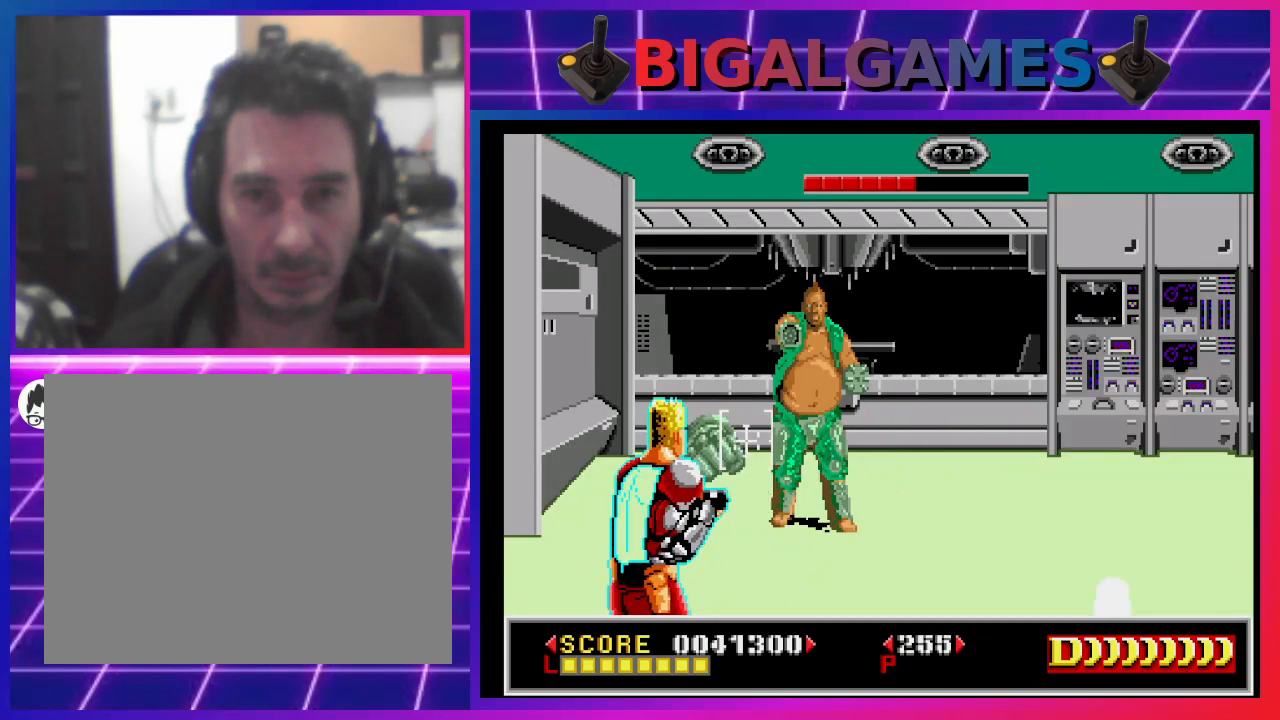
{"buttons": ["SQUARE"], "left_stick": "center", "right_stick": "center", "events": [[100, "SQUARE", "up"], [167, "SQUARE", "down"], [267, "SQUARE", "up"], [333, "SQUARE", "down"], [400, "DPAD_RIGHT", "down"], [400, "SQUARE", "up"], [500, "DPAD_RIGHT", "up"], [500, "SQUARE", "down"]]}
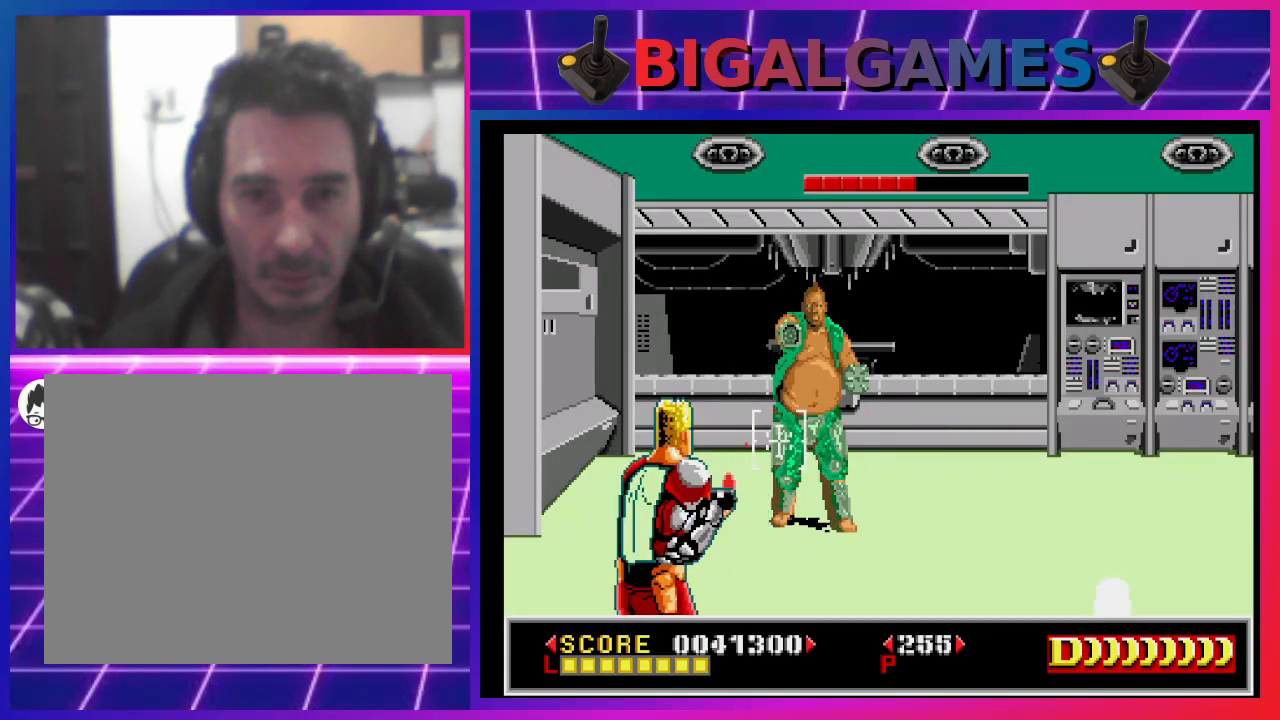
{"buttons": ["SQUARE", "DPAD_UP"], "left_stick": "center", "right_stick": "center", "events": [[100, "SQUARE", "up"], [167, "SQUARE", "down"], [200, "DPAD_UP", "down"], [267, "SQUARE", "up"], [333, "SQUARE", "down"], [367, "DPAD_UP", "up"], [433, "DPAD_UP", "down"], [433, "SQUARE", "up"], [500, "SQUARE", "down"]]}
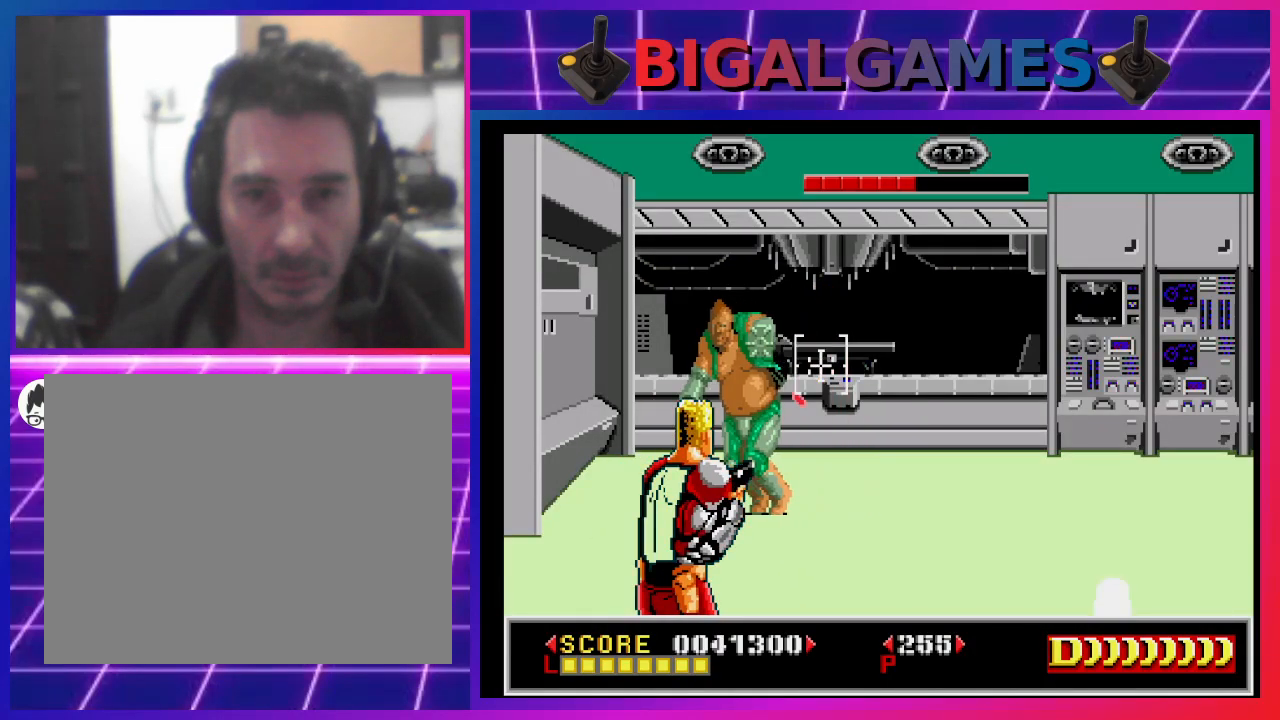
{"buttons": ["SQUARE"], "left_stick": "center", "right_stick": "center", "events": [[67, "DPAD_UP", "up"], [100, "SQUARE", "up"], [167, "SQUARE", "down"], [200, "DPAD_LEFT", "down"], [267, "SQUARE", "up"], [333, "SQUARE", "down"], [400, "DPAD_LEFT", "up"], [433, "SQUARE", "up"], [500, "SQUARE", "down"]]}
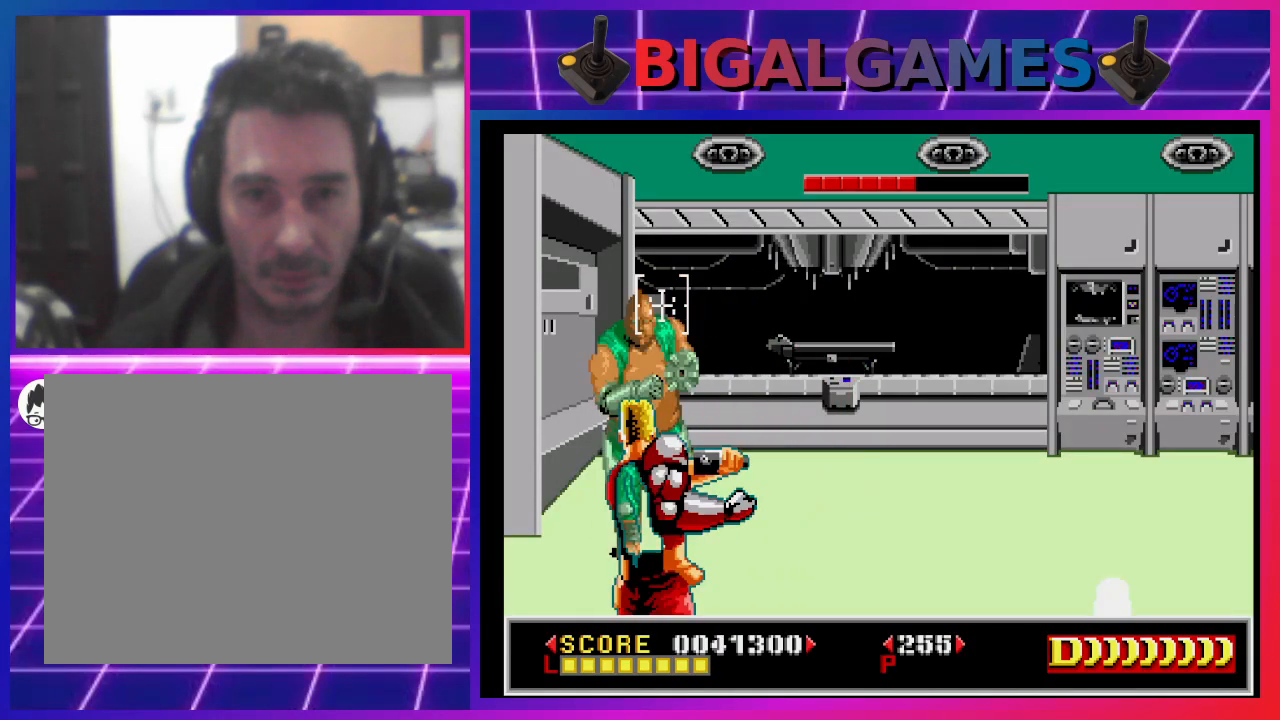
{"buttons": ["SQUARE"], "left_stick": "center", "right_stick": "center", "events": [[67, "SQUARE", "up"], [167, "SQUARE", "down"], [233, "SQUARE", "up"], [300, "SQUARE", "down"], [400, "DPAD_DOWN", "down"], [400, "SQUARE", "up"], [467, "SQUARE", "down"], [500, "DPAD_DOWN", "up"]]}
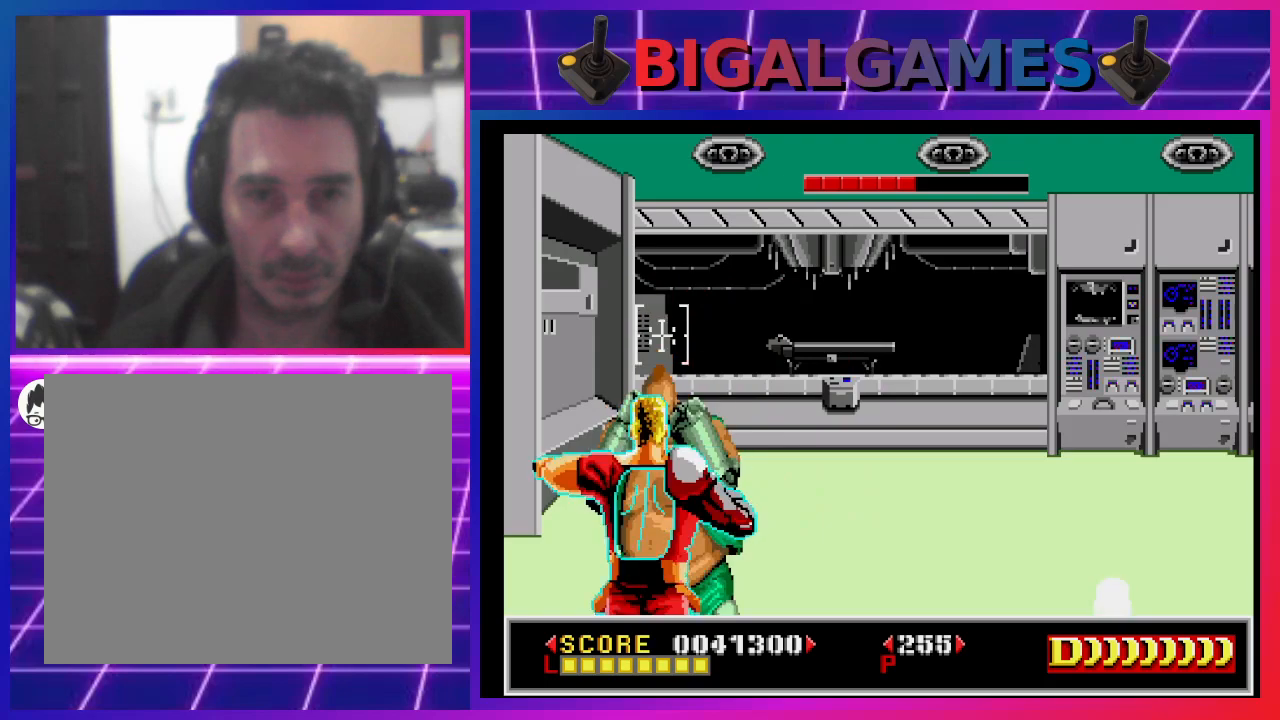
{"buttons": ["CROSS"], "left_stick": "center", "right_stick": "center", "events": [[67, "SQUARE", "up"], [133, "SQUARE", "down"], [200, "SQUARE", "up"], [267, "DPAD_DOWN", "down"], [300, "SQUARE", "down"], [333, "DPAD_DOWN", "up"], [367, "SQUARE", "up"], [500, "CROSS", "down"]]}
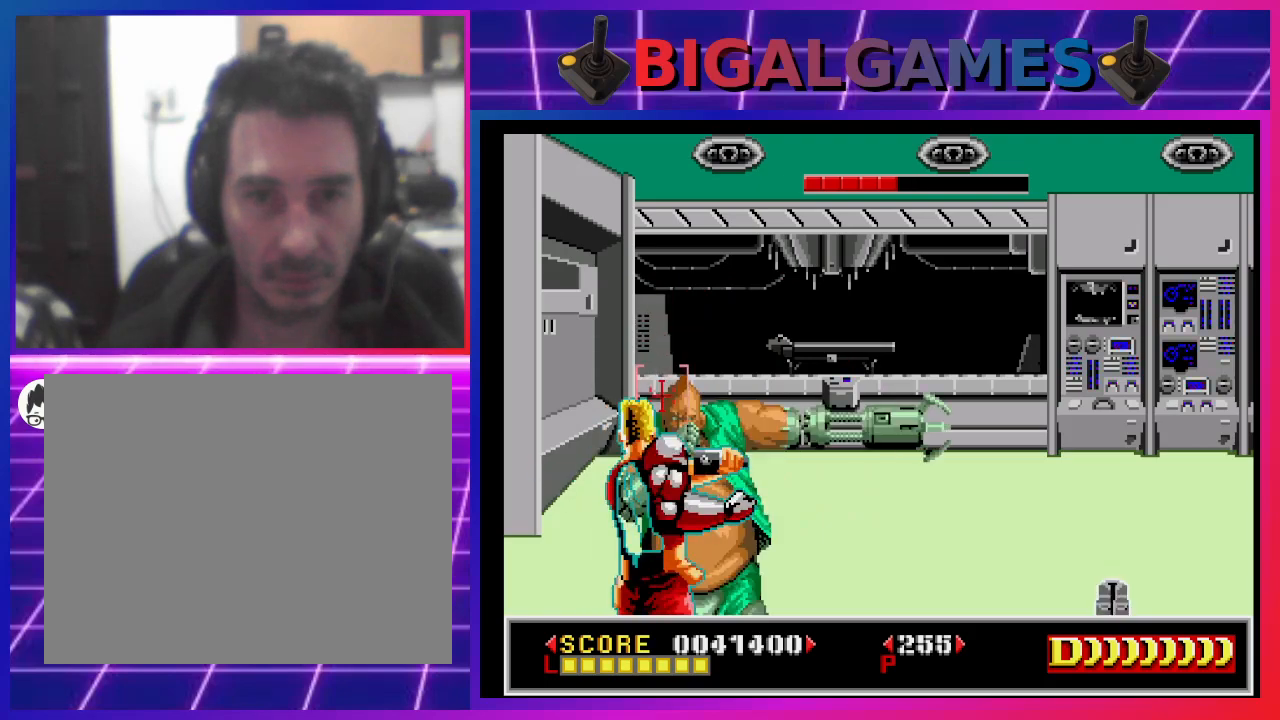
{"buttons": ["CROSS"], "left_stick": "center", "right_stick": "center", "events": []}
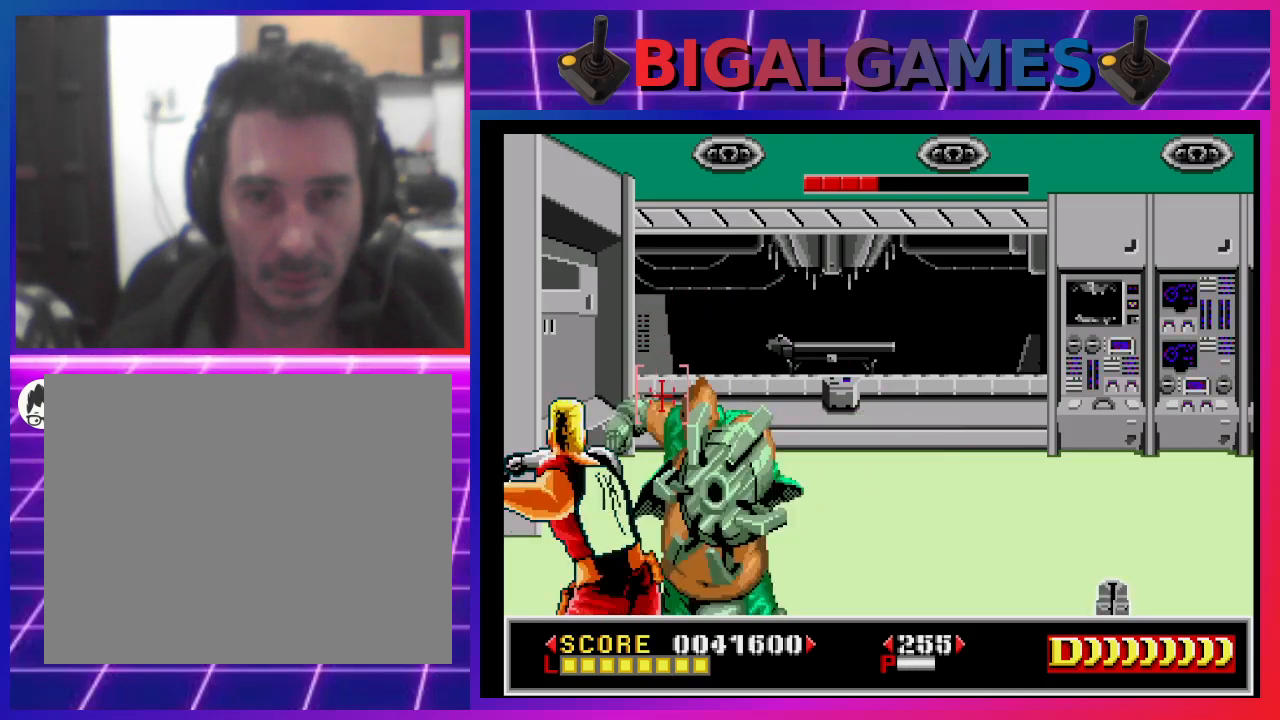
{"buttons": ["CROSS"], "left_stick": "center", "right_stick": "center", "events": []}
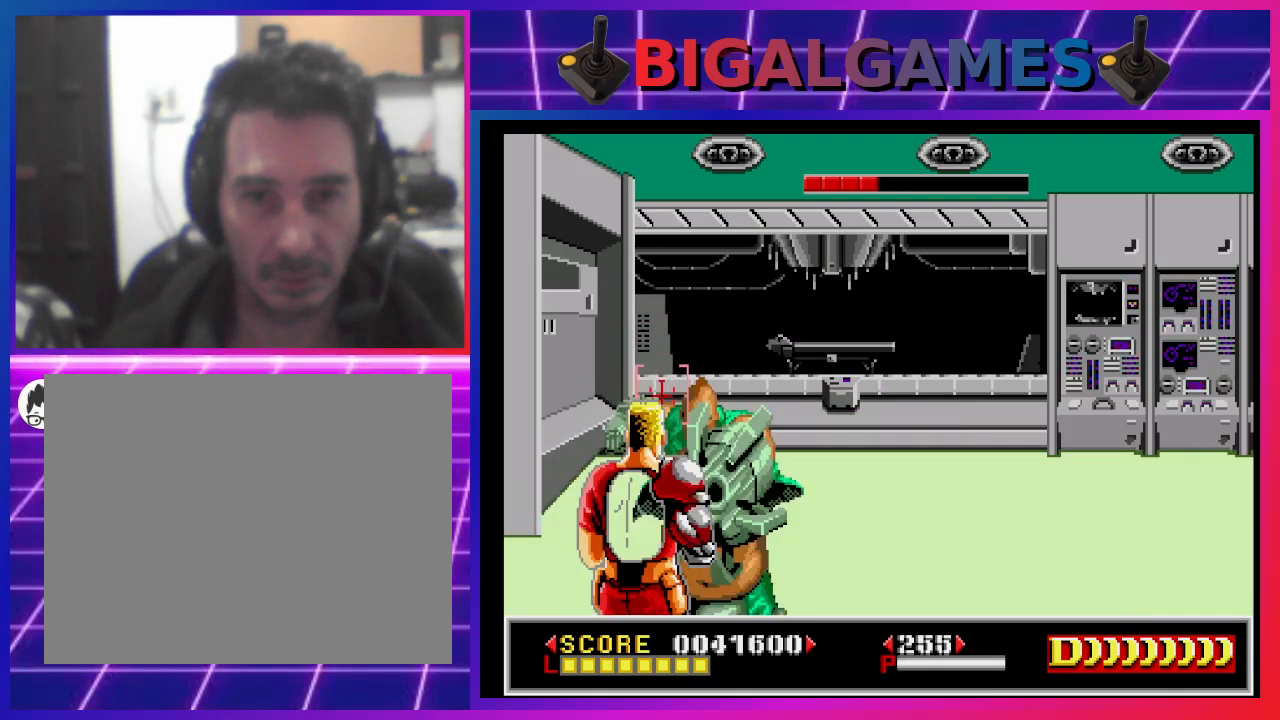
{"buttons": [], "left_stick": "center", "right_stick": "center", "events": [[133, "CROSS", "up"]]}
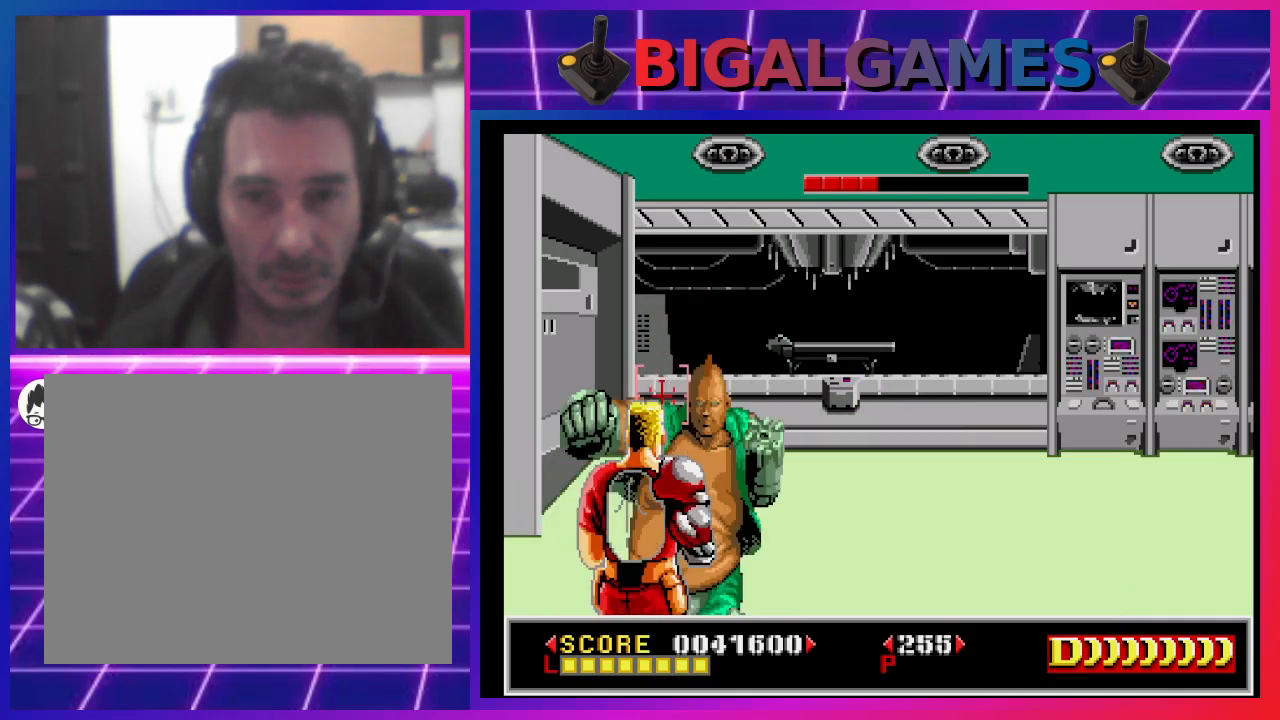
{"buttons": ["CROSS"], "left_stick": "center", "right_stick": "center", "events": [[233, "CROSS", "down"]]}
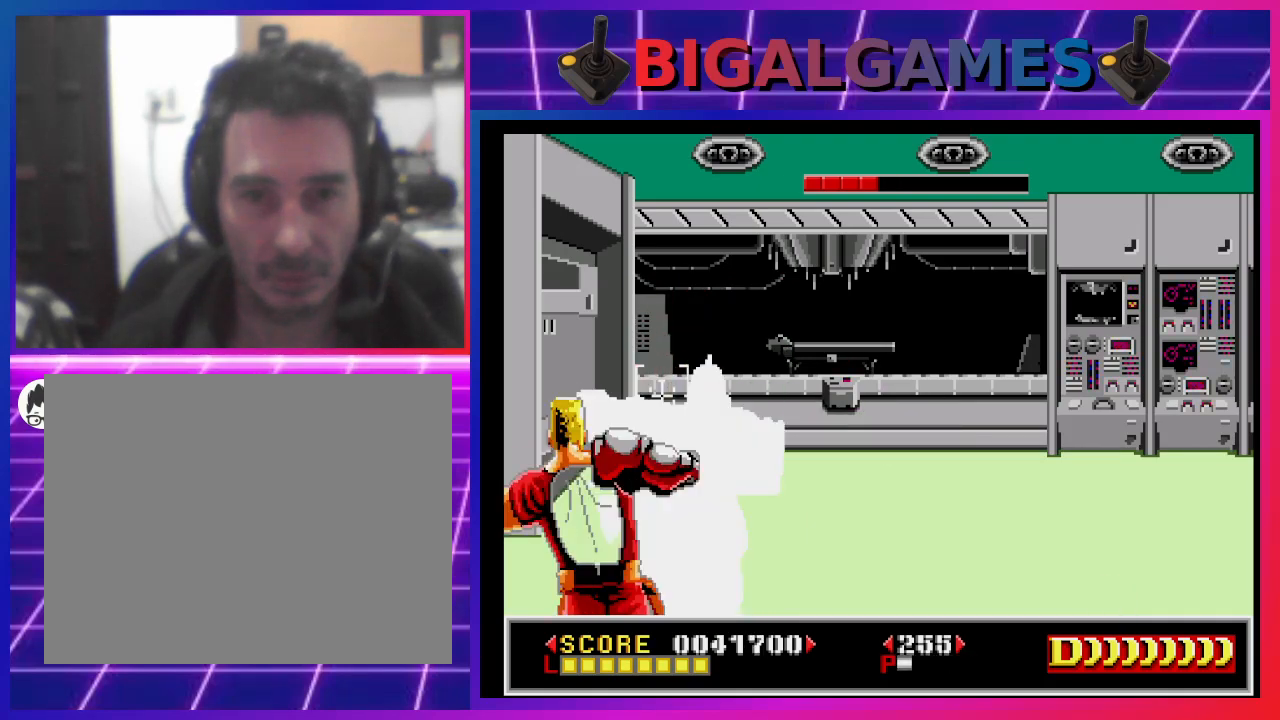
{"buttons": ["CROSS"], "left_stick": "center", "right_stick": "center", "events": []}
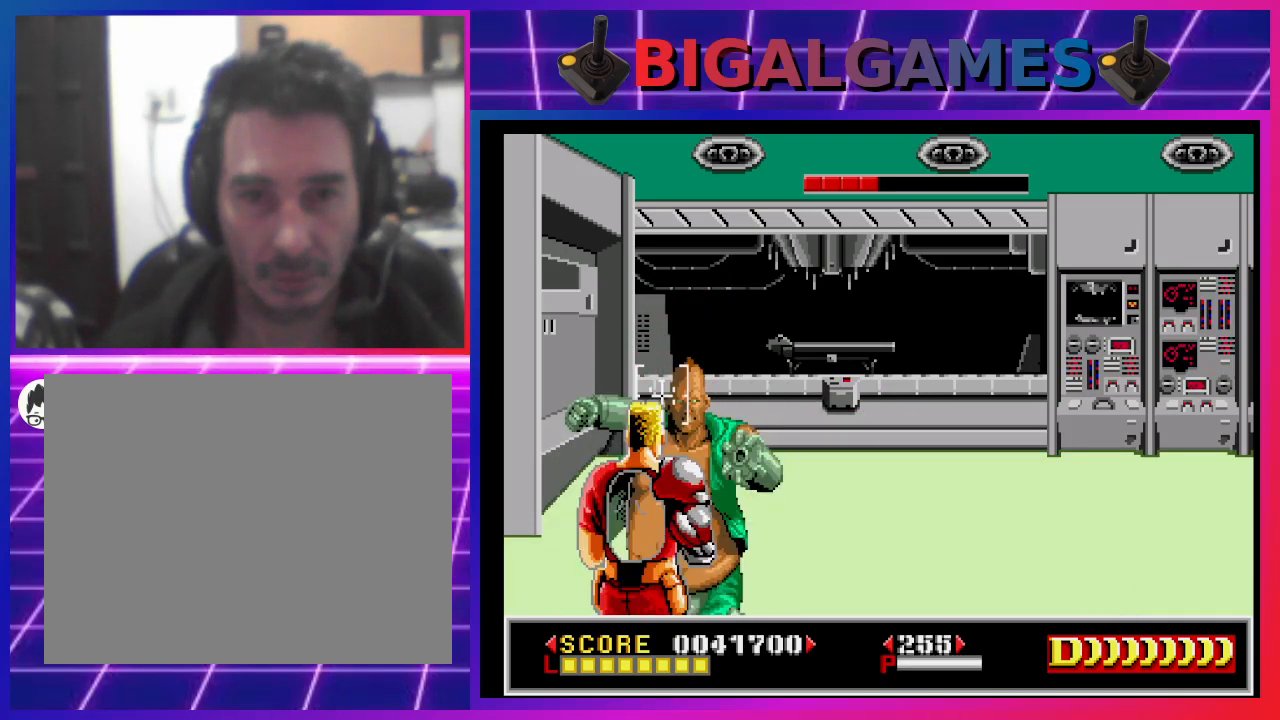
{"buttons": ["CROSS"], "left_stick": "center", "right_stick": "center", "events": []}
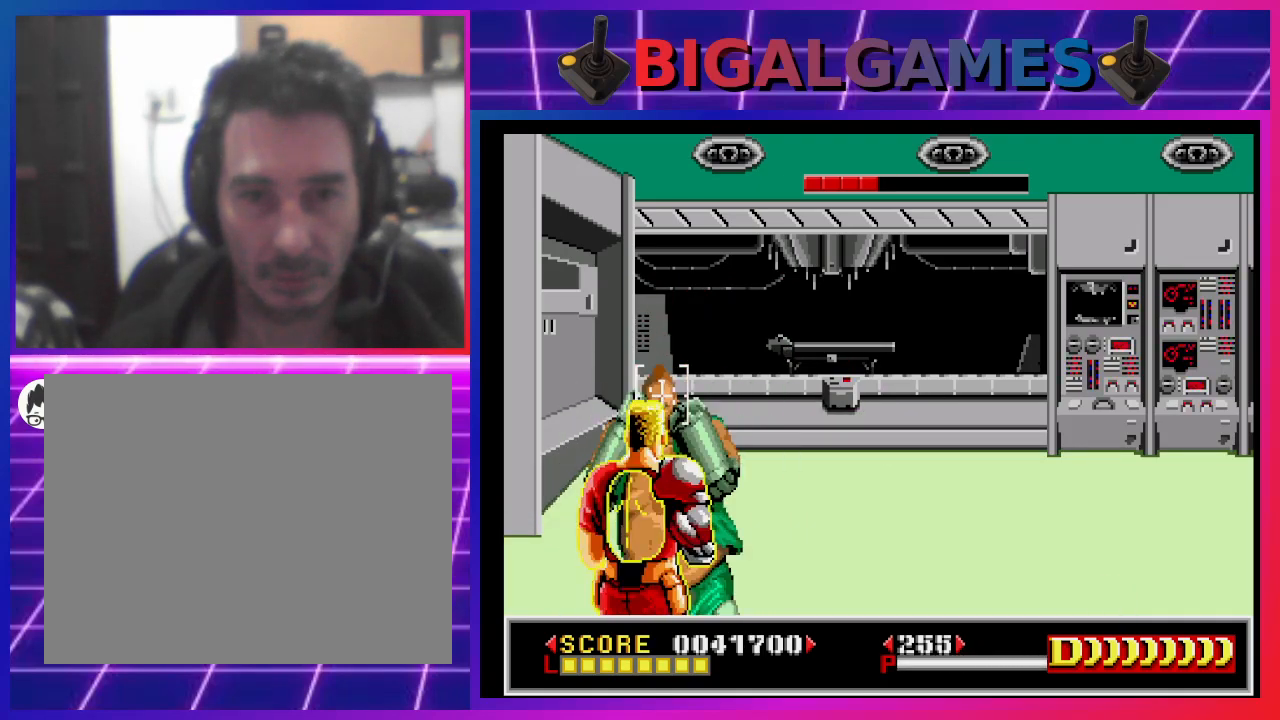
{"buttons": [], "left_stick": "center", "right_stick": "center", "events": [[267, "CROSS", "up"], [400, "SQUARE", "down"], [500, "SQUARE", "up"]]}
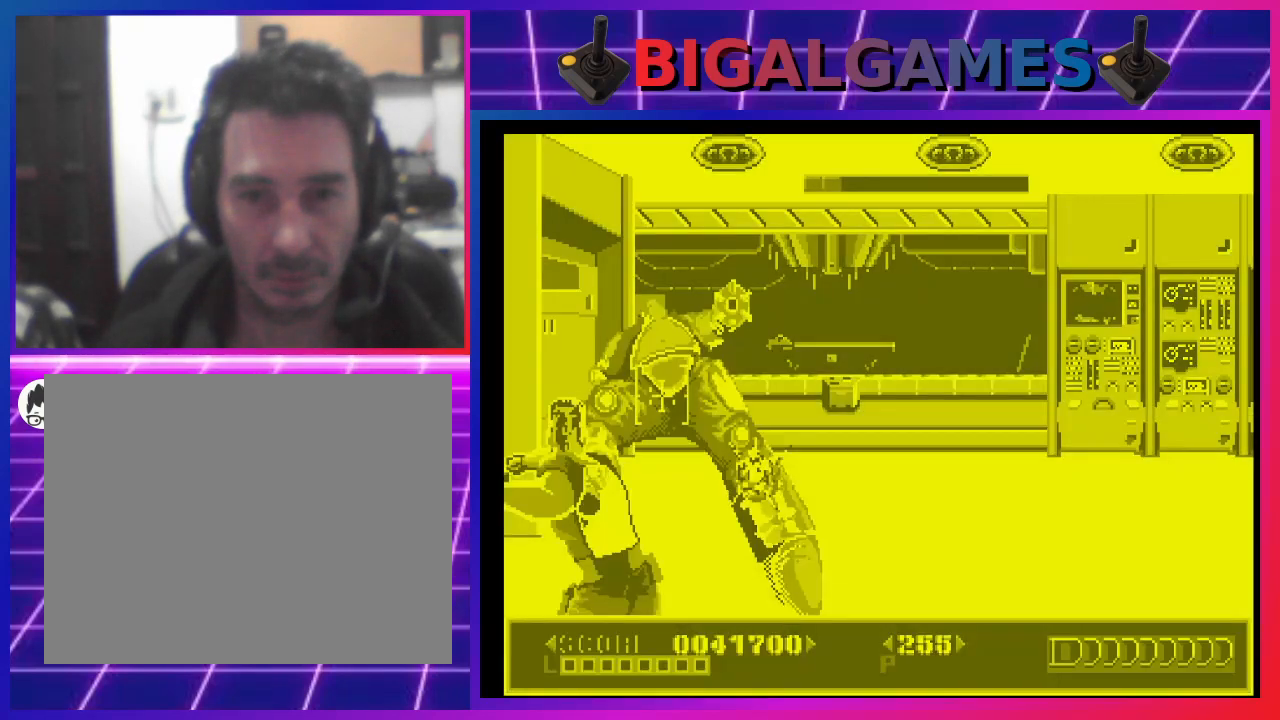
{"buttons": [], "left_stick": "center", "right_stick": "center", "events": [[33, "SQUARE", "down"], [133, "SQUARE", "up"], [233, "SQUARE", "down"], [300, "SQUARE", "up"], [400, "SQUARE", "down"], [467, "SQUARE", "up"]]}
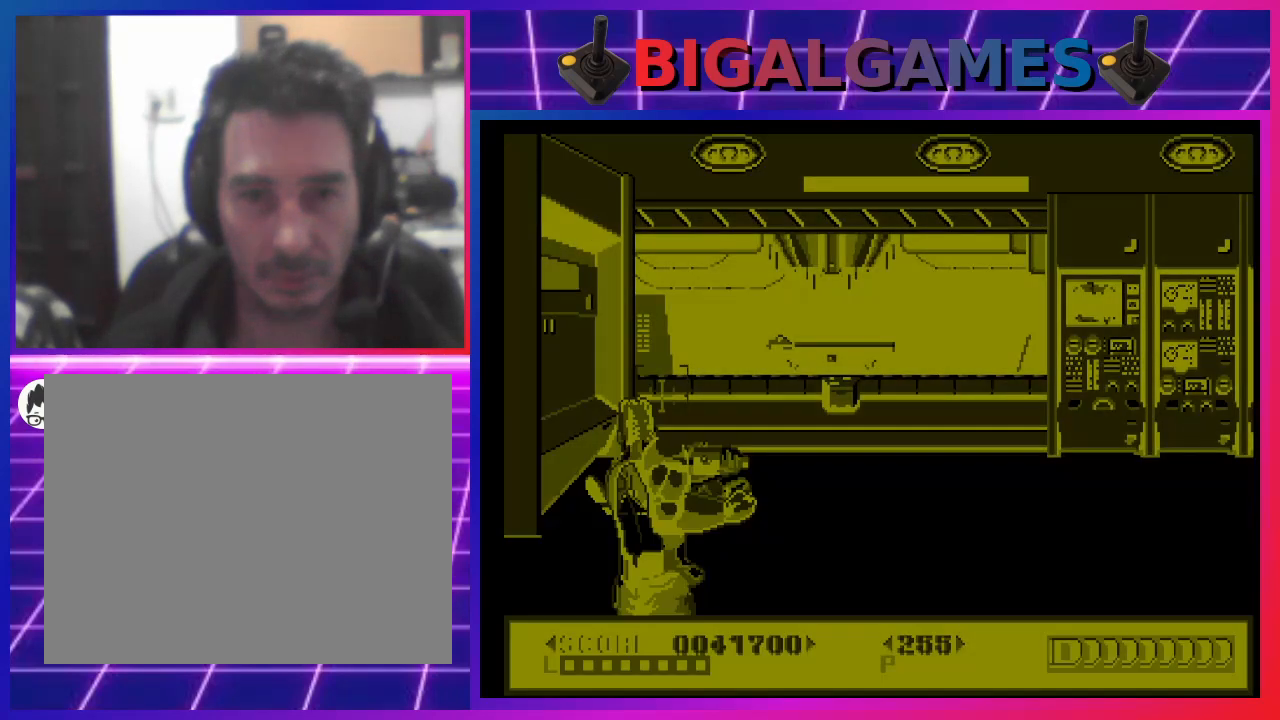
{"buttons": [], "left_stick": "center", "right_stick": "center", "events": [[67, "SQUARE", "down"], [167, "SQUARE", "up"]]}
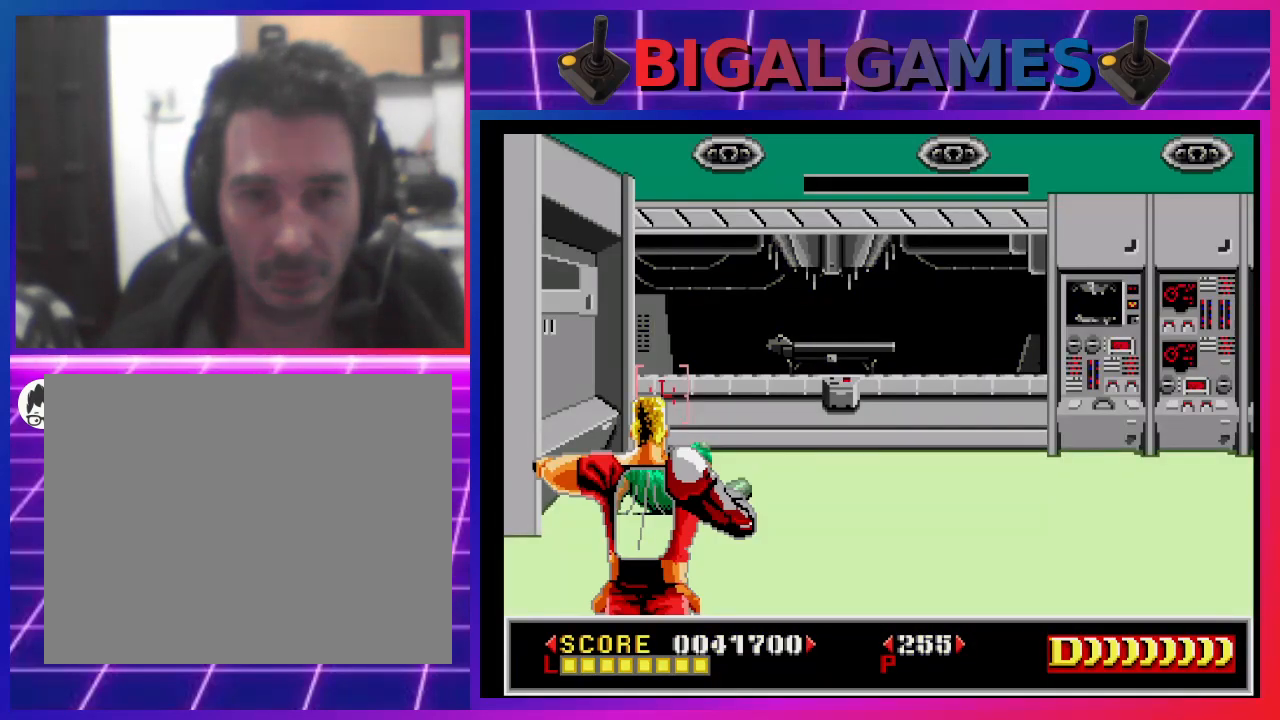
{"buttons": [], "left_stick": "center", "right_stick": "center", "events": [[300, "DPAD_RIGHT", "down"], [500, "DPAD_RIGHT", "up"]]}
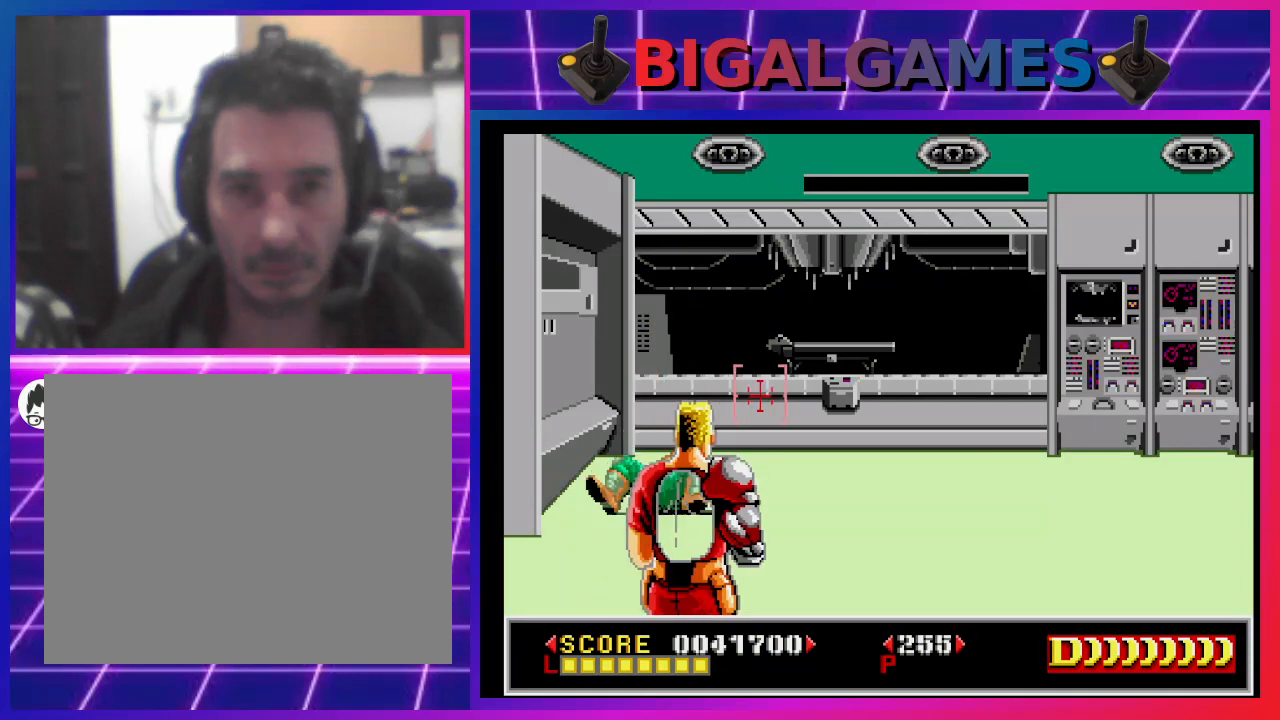
{"buttons": ["DPAD_RIGHT"], "left_stick": "center", "right_stick": "center", "events": [[333, "DPAD_RIGHT", "down"]]}
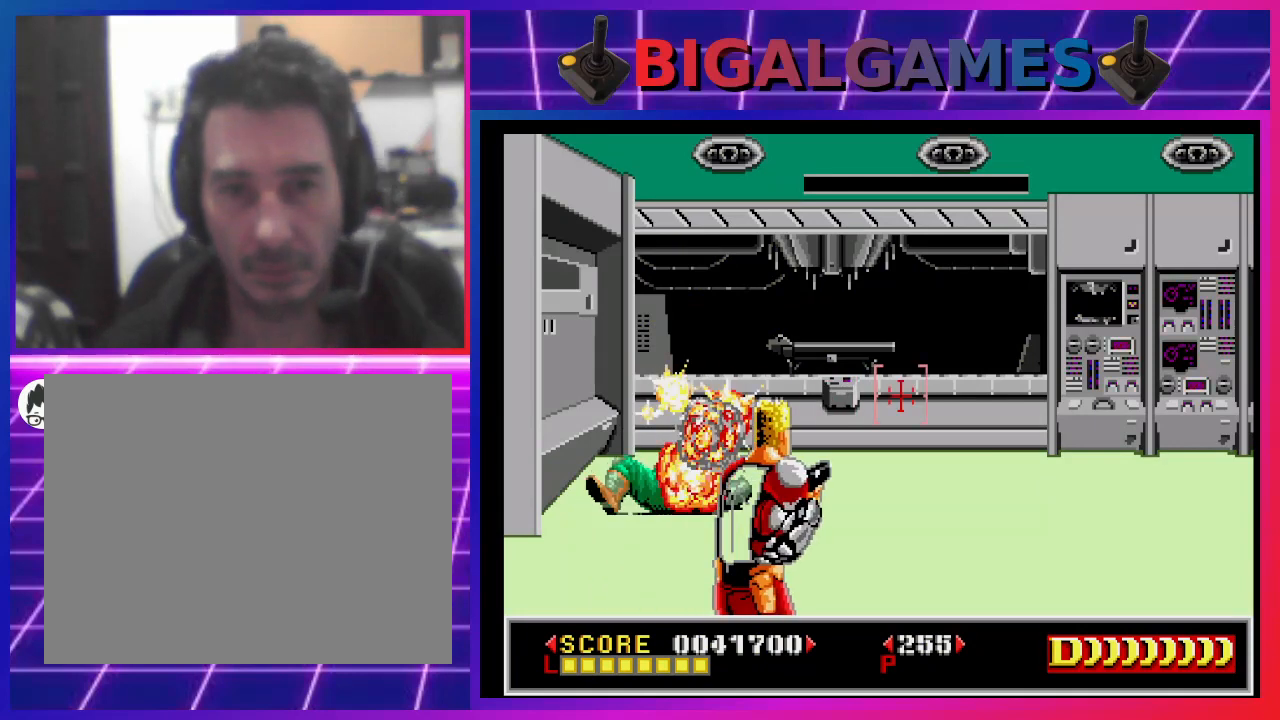
{"buttons": ["DPAD_RIGHT"], "left_stick": "center", "right_stick": "center", "events": []}
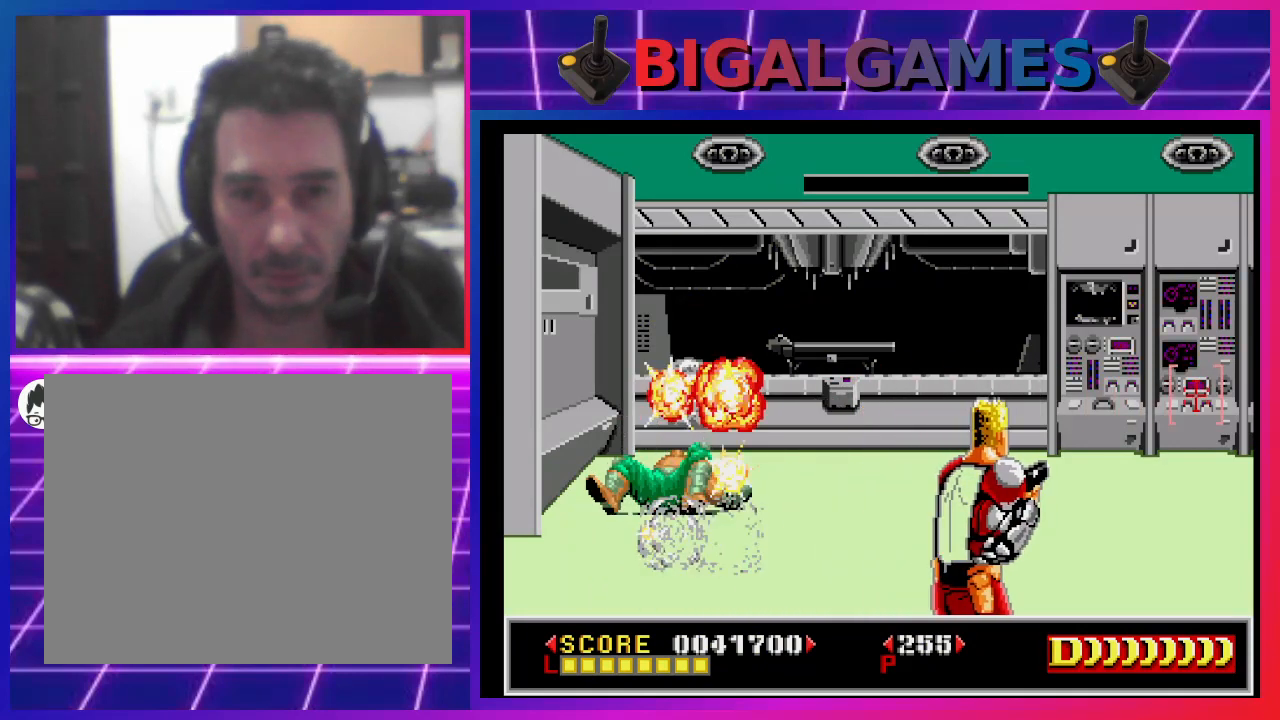
{"buttons": ["DPAD_LEFT"], "left_stick": "center", "right_stick": "center", "events": [[200, "DPAD_RIGHT", "up"], [300, "DPAD_LEFT", "down"]]}
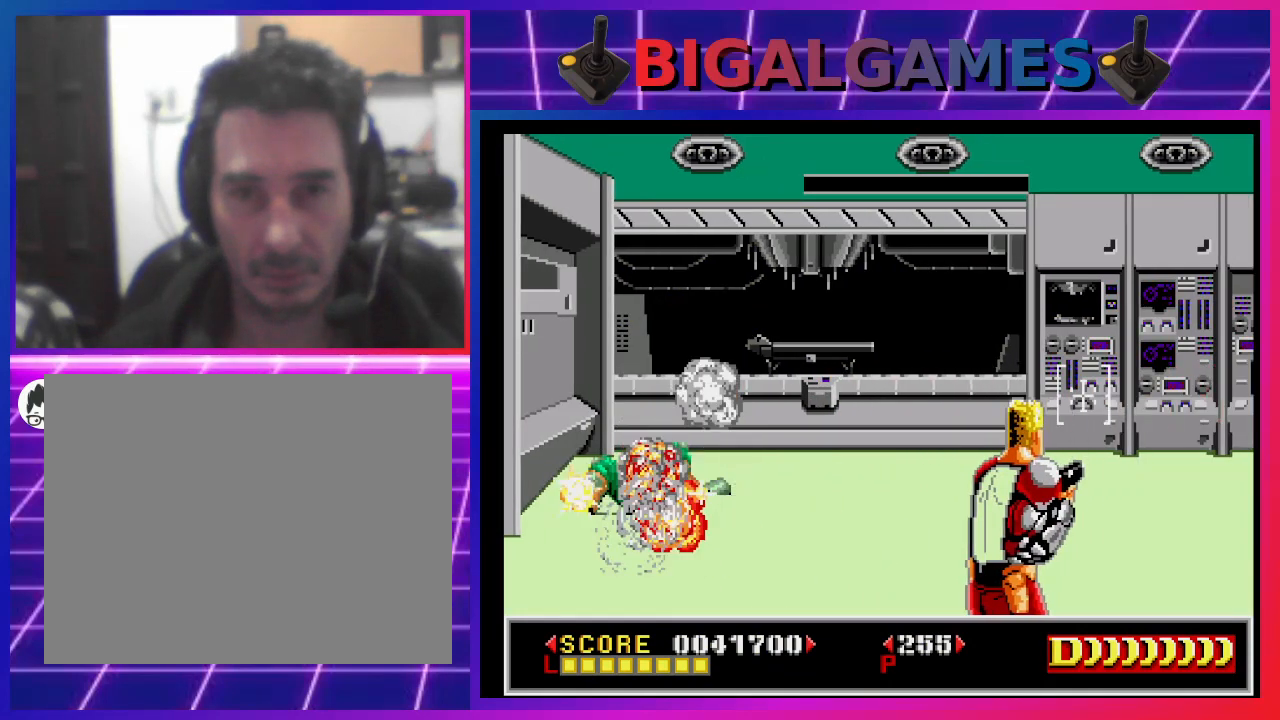
{"buttons": ["DPAD_LEFT"], "left_stick": "center", "right_stick": "center", "events": [[67, "DPAD_LEFT", "up"], [467, "DPAD_LEFT", "down"]]}
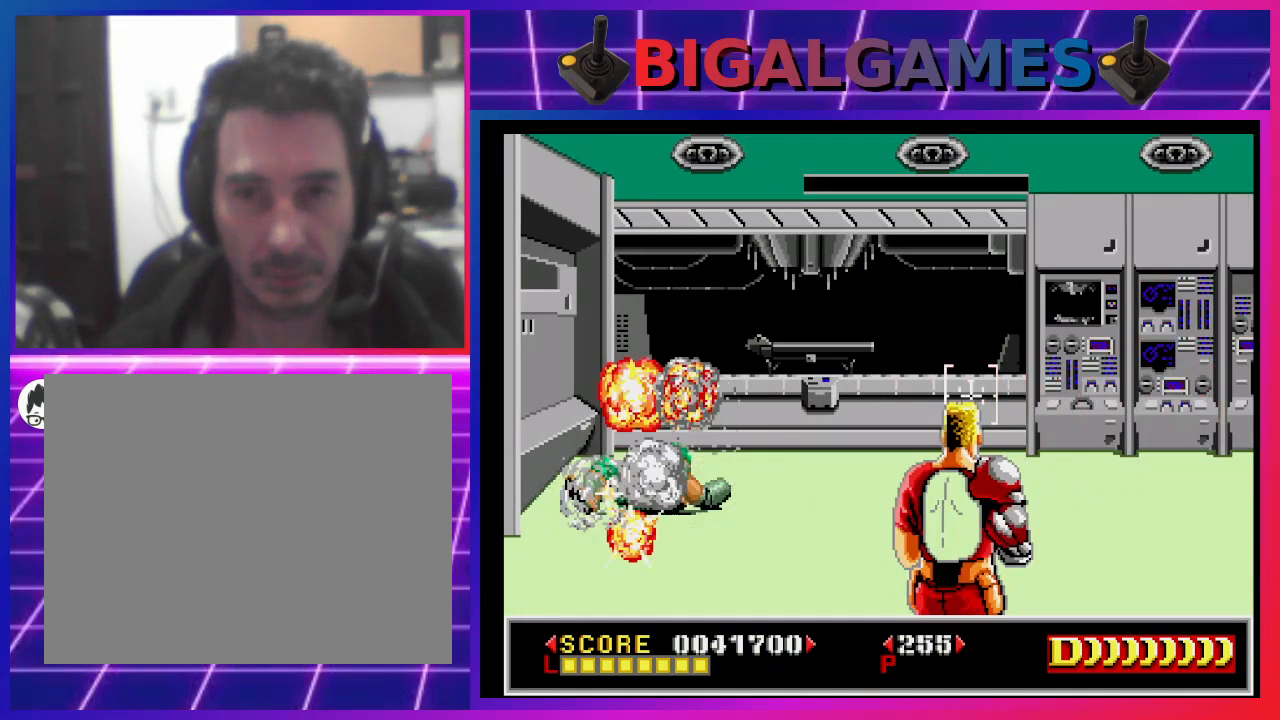
{"buttons": ["DPAD_DOWN"], "left_stick": "center", "right_stick": "center", "events": [[233, "DPAD_LEFT", "up"], [433, "DPAD_DOWN", "down"]]}
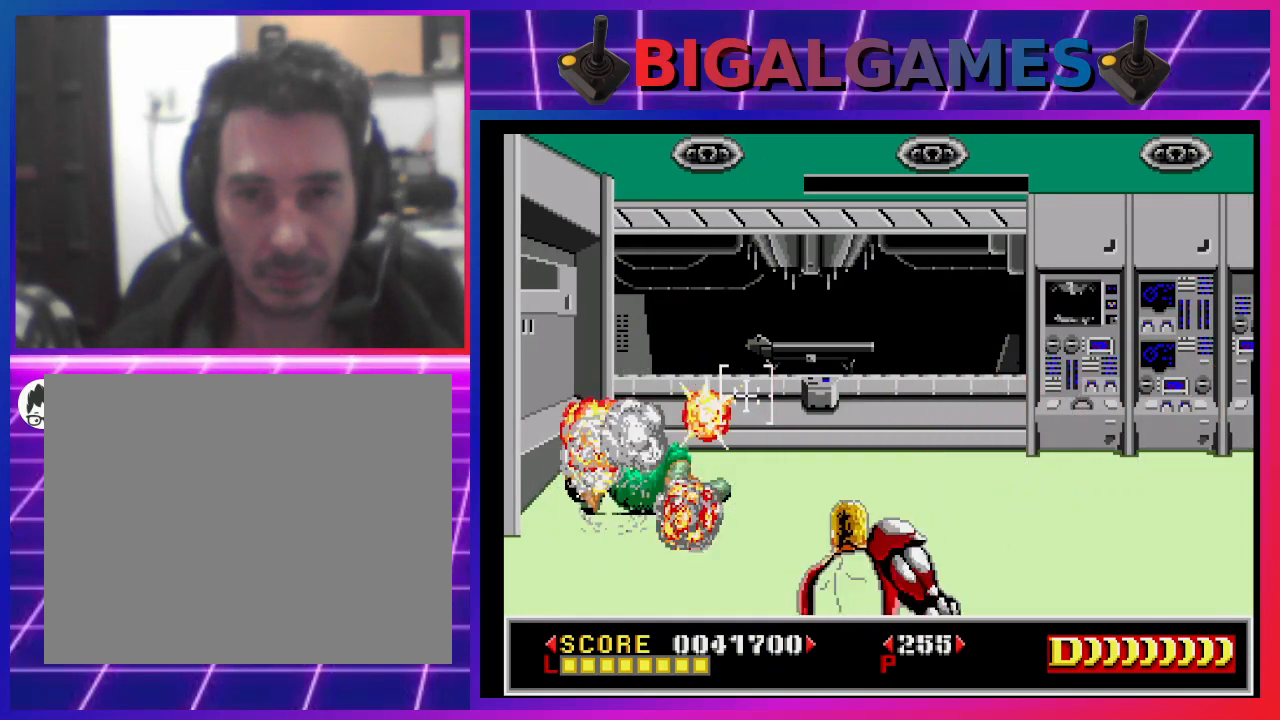
{"buttons": [], "left_stick": "center", "right_stick": "center", "events": [[33, "DPAD_LEFT", "down"], [100, "DPAD_LEFT", "up"], [167, "DPAD_DOWN", "up"], [400, "DPAD_LEFT", "down"], [400, "DPAD_UP", "down"], [500, "DPAD_LEFT", "up"], [500, "DPAD_UP", "up"]]}
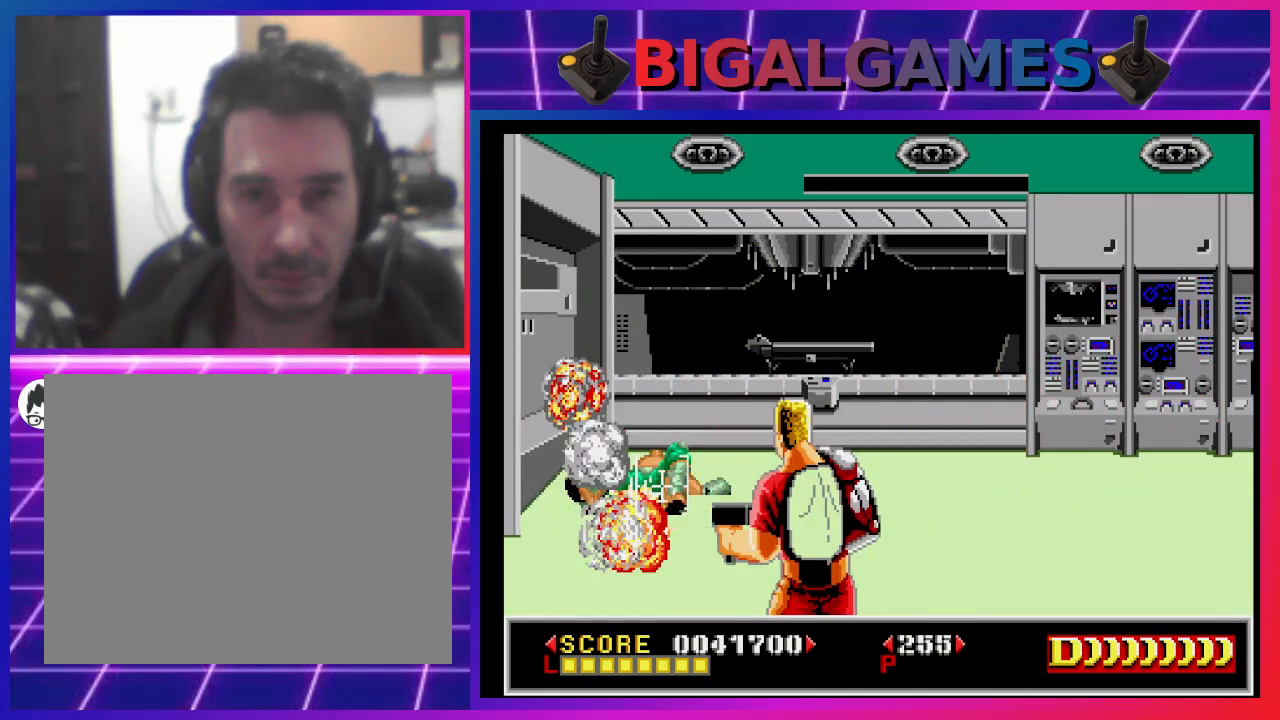
{"buttons": [], "left_stick": "center", "right_stick": "center", "events": [[300, "SQUARE", "down"], [400, "SQUARE", "up"]]}
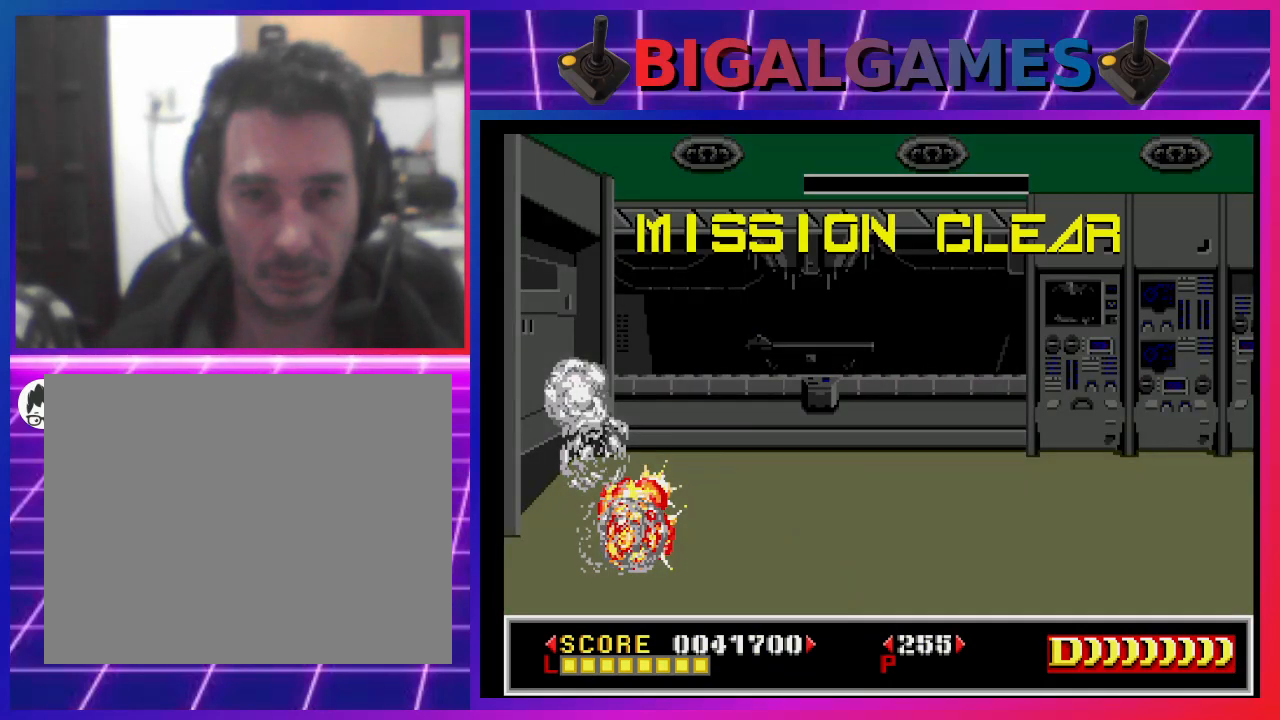
{"buttons": [], "left_stick": "center", "right_stick": "center", "events": [[67, "SQUARE", "down"], [167, "SQUARE", "up"]]}